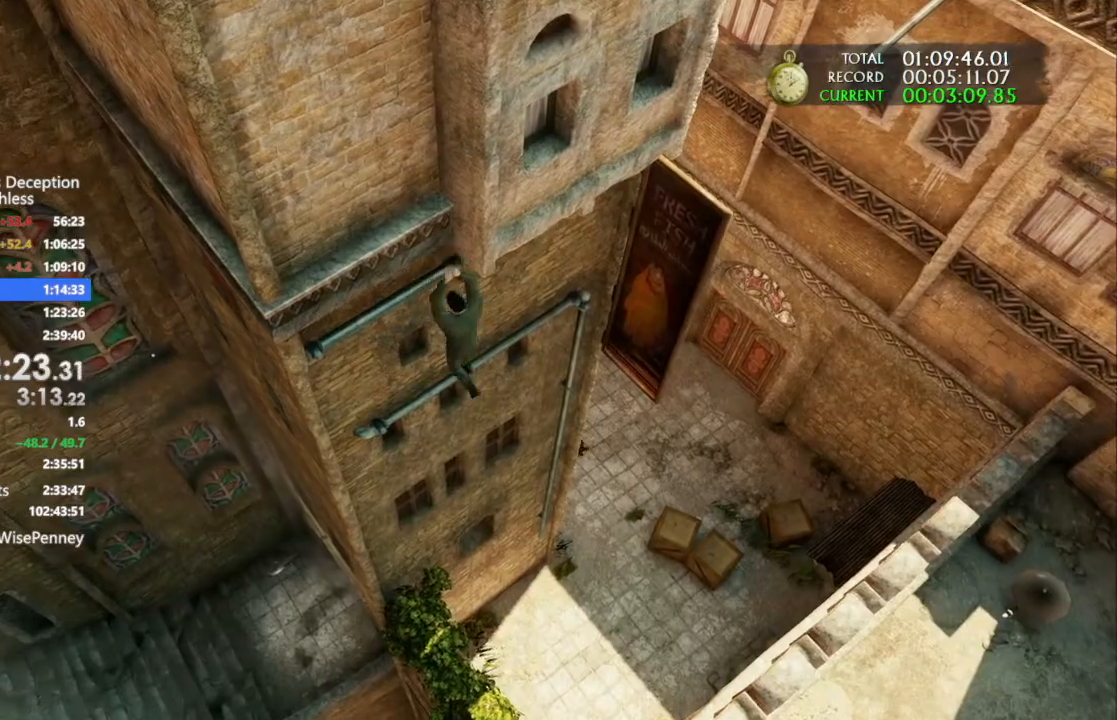
Gameplay with a controller (PlayStation layout); each line is a JSON object with the inputs held at the frame after it. "events" lists button and stick changes between this image and that frame as [ms after this image, input, new state], when the widget could be followed in between. Not read: CIRCLE.
{"buttons": ["CROSS"], "left_stick": "right", "right_stick": "center", "events": [[433, "left_stick", "right"], [500, "CROSS", "down"]]}
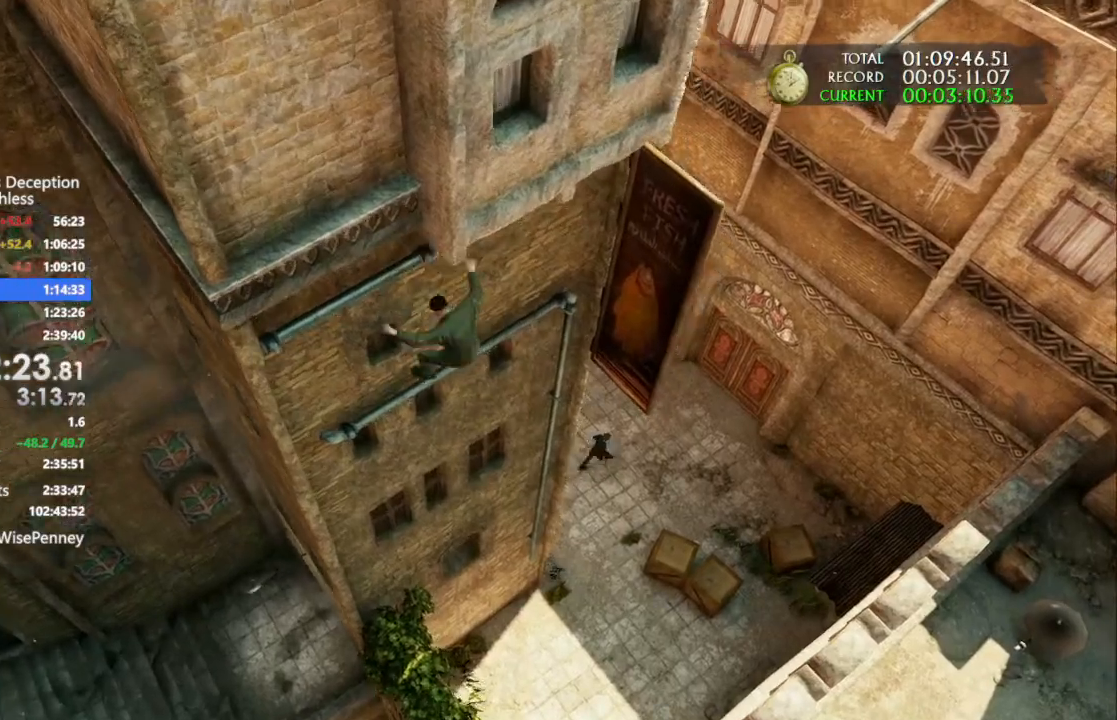
{"buttons": [], "left_stick": "right", "right_stick": "center", "events": [[100, "CROSS", "up"], [167, "CROSS", "down"], [267, "CROSS", "up"], [367, "CROSS", "down"], [467, "CROSS", "up"]]}
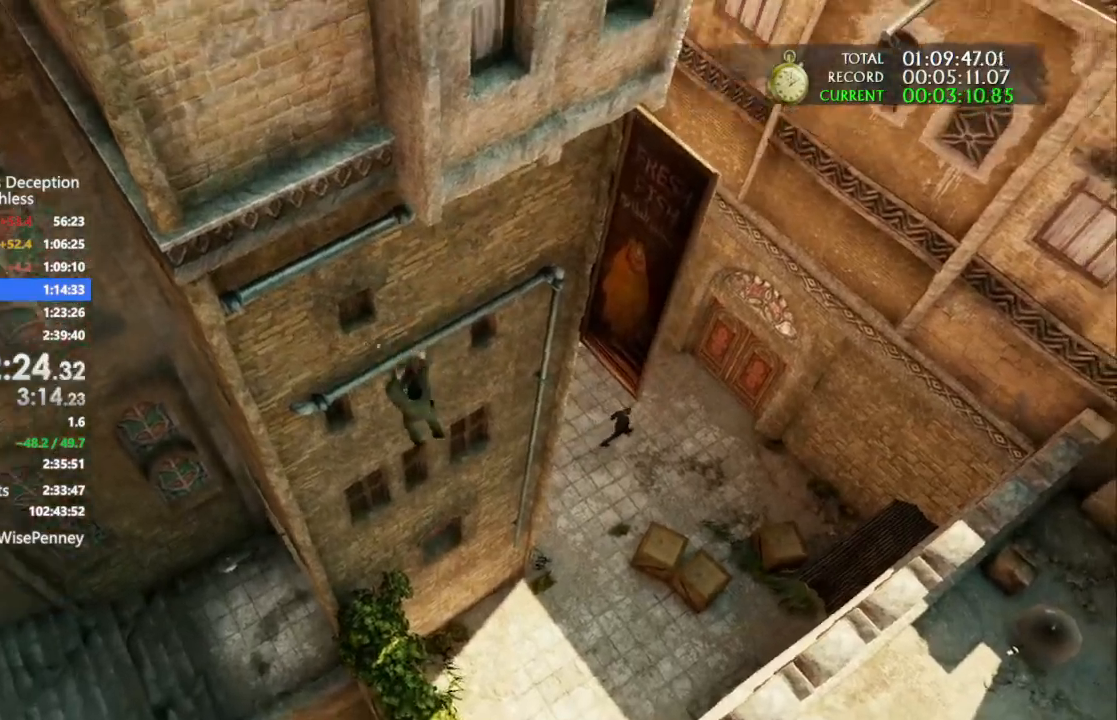
{"buttons": [], "left_stick": "center", "right_stick": "center", "events": [[33, "CROSS", "down"], [67, "left_stick", "up-right"], [133, "CROSS", "up"], [200, "CROSS", "down"], [333, "CROSS", "up"], [400, "left_stick", "center"]]}
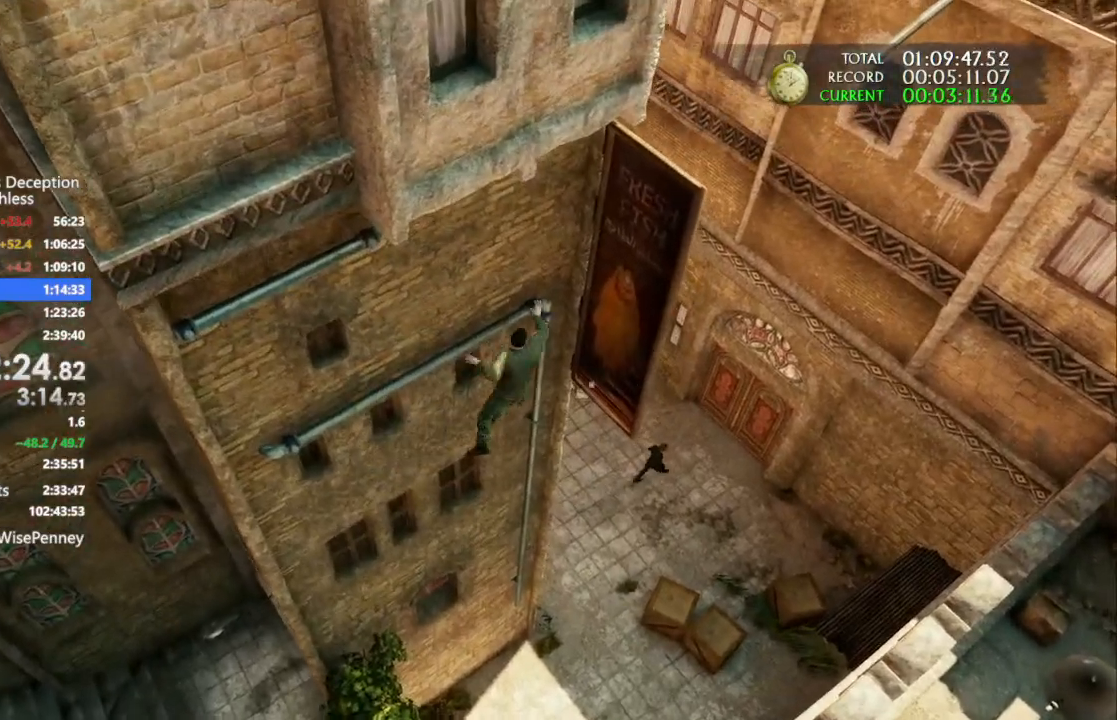
{"buttons": [], "left_stick": "center", "right_stick": "center", "events": []}
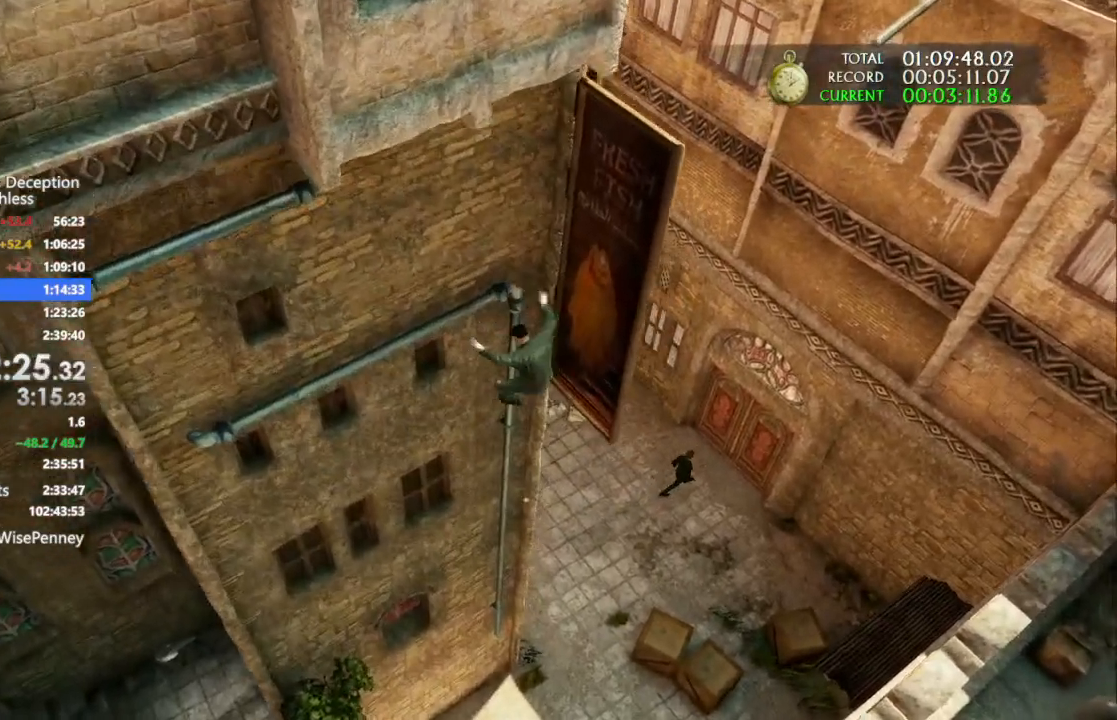
{"buttons": [], "left_stick": "center", "right_stick": "center", "events": []}
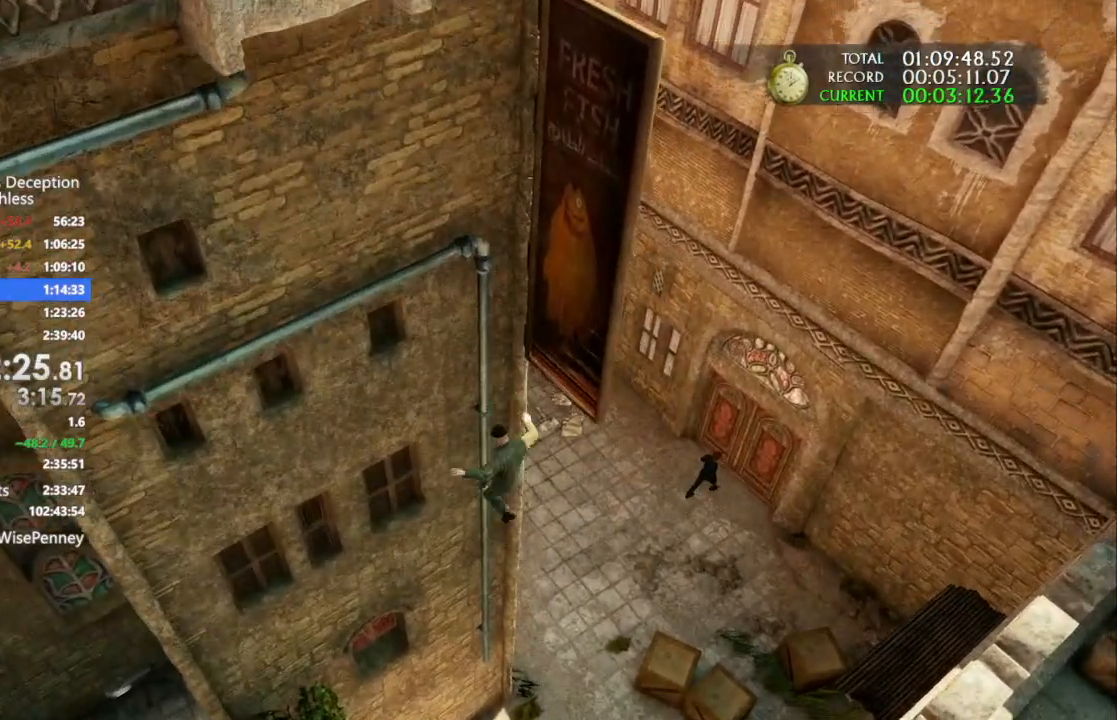
{"buttons": [], "left_stick": "up-right", "right_stick": "center", "events": [[367, "left_stick", "up-right"], [433, "CROSS", "down"], [500, "CROSS", "up"]]}
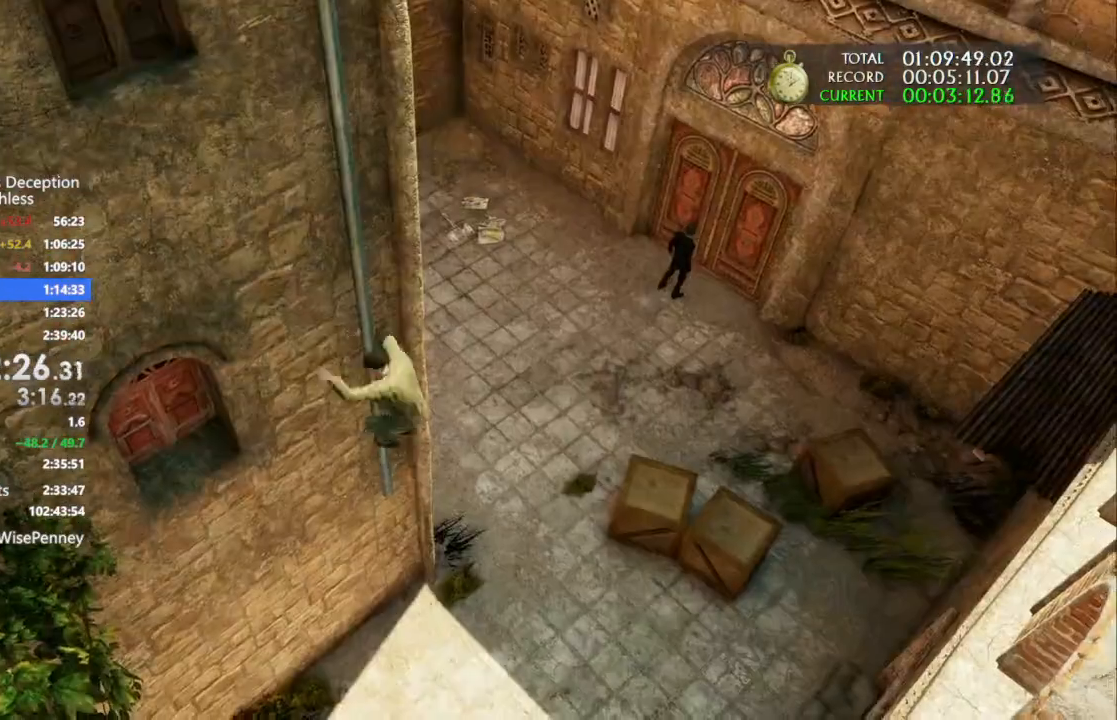
{"buttons": ["CROSS"], "left_stick": "right", "right_stick": "center", "events": [[67, "CROSS", "down"], [167, "CROSS", "up"], [233, "CROSS", "down"], [367, "CROSS", "up"], [433, "CROSS", "down"], [500, "left_stick", "right"]]}
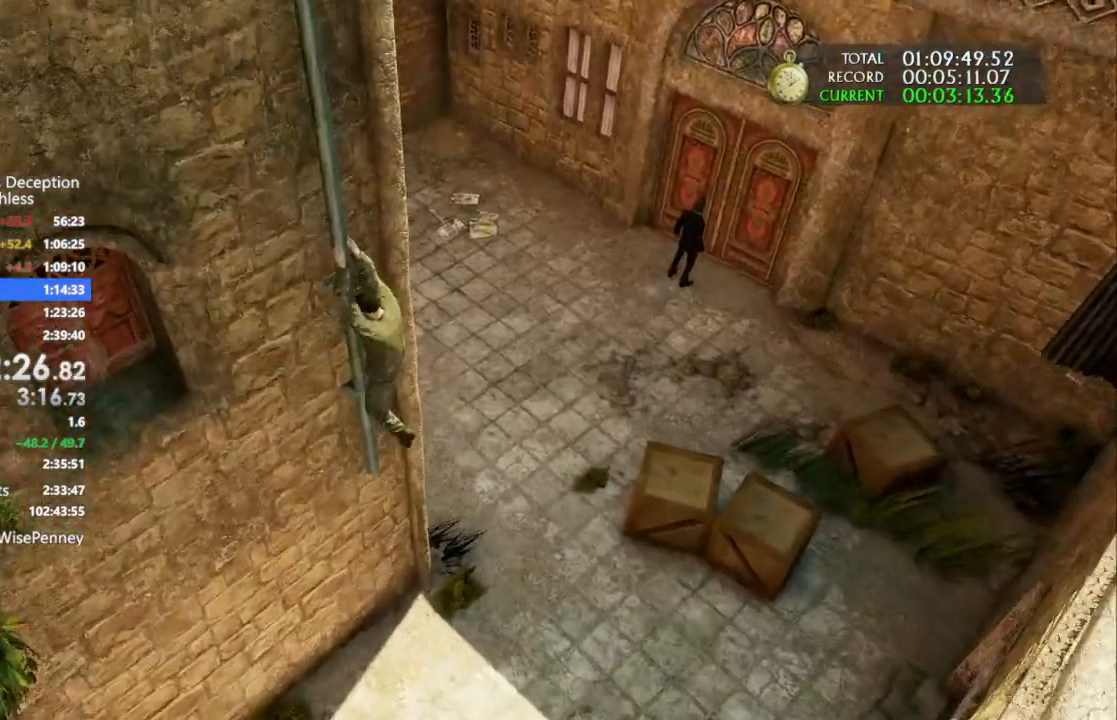
{"buttons": ["CROSS"], "left_stick": "right", "right_stick": "center", "events": [[67, "CROSS", "up"], [133, "CROSS", "down"], [233, "CROSS", "up"], [300, "CROSS", "down"], [433, "CROSS", "up"], [500, "CROSS", "down"]]}
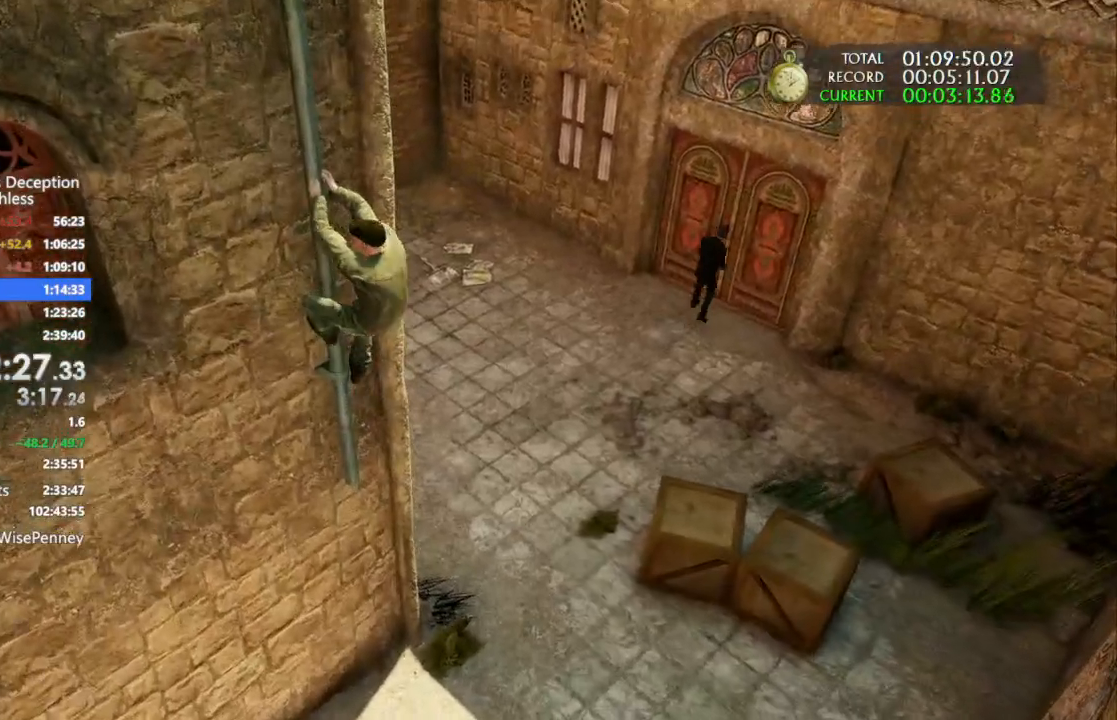
{"buttons": ["CROSS"], "left_stick": "right", "right_stick": "center", "events": [[133, "CROSS", "up"], [200, "CROSS", "down"]]}
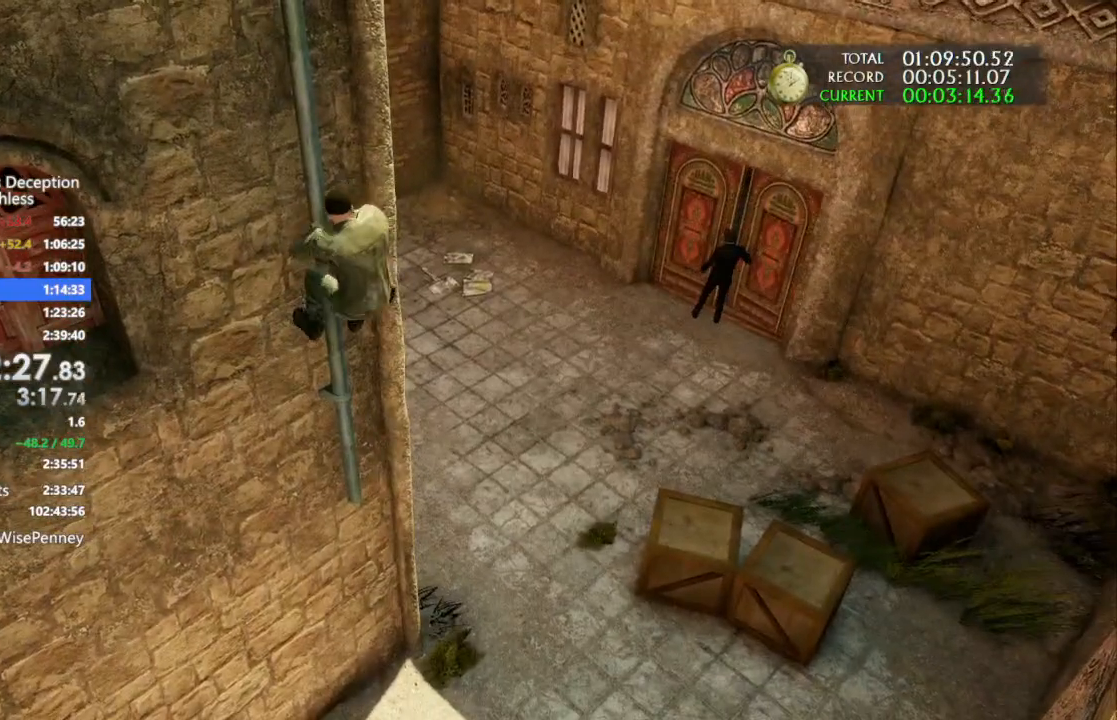
{"buttons": [], "left_stick": "up", "right_stick": "right", "events": [[67, "left_stick", "up-right"], [167, "CROSS", "up"], [233, "left_stick", "up"], [300, "right_stick", "right"]]}
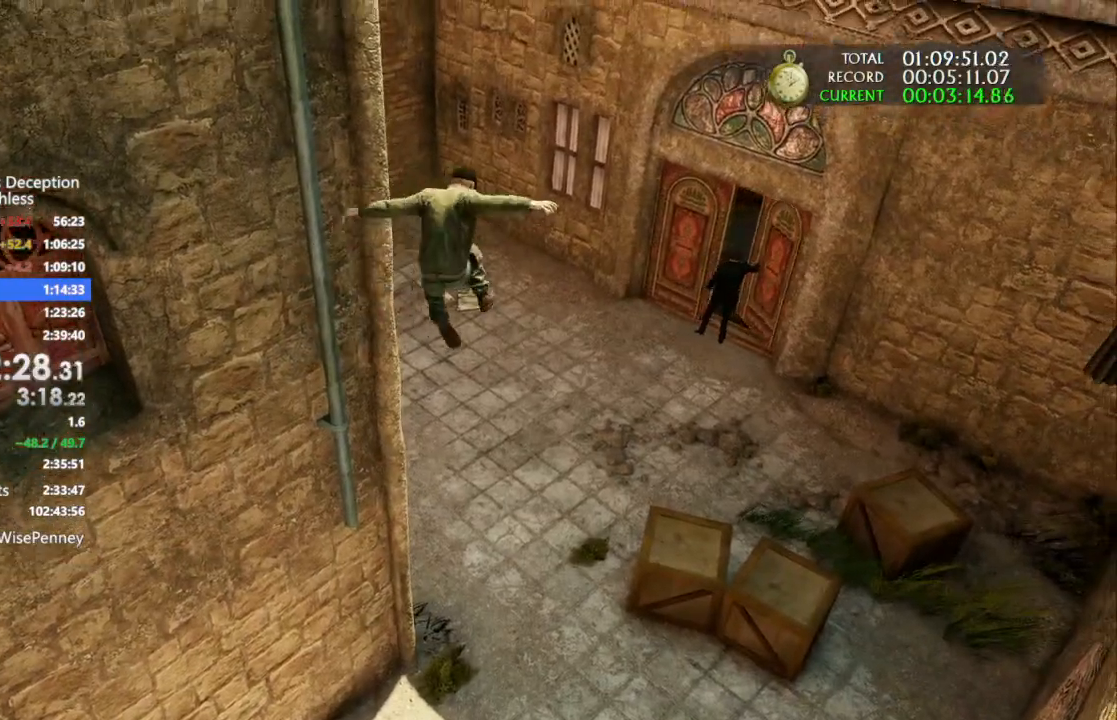
{"buttons": ["DPAD_UP"], "left_stick": "up", "right_stick": "center", "events": [[100, "DPAD_UP", "down"], [167, "right_stick", "center"]]}